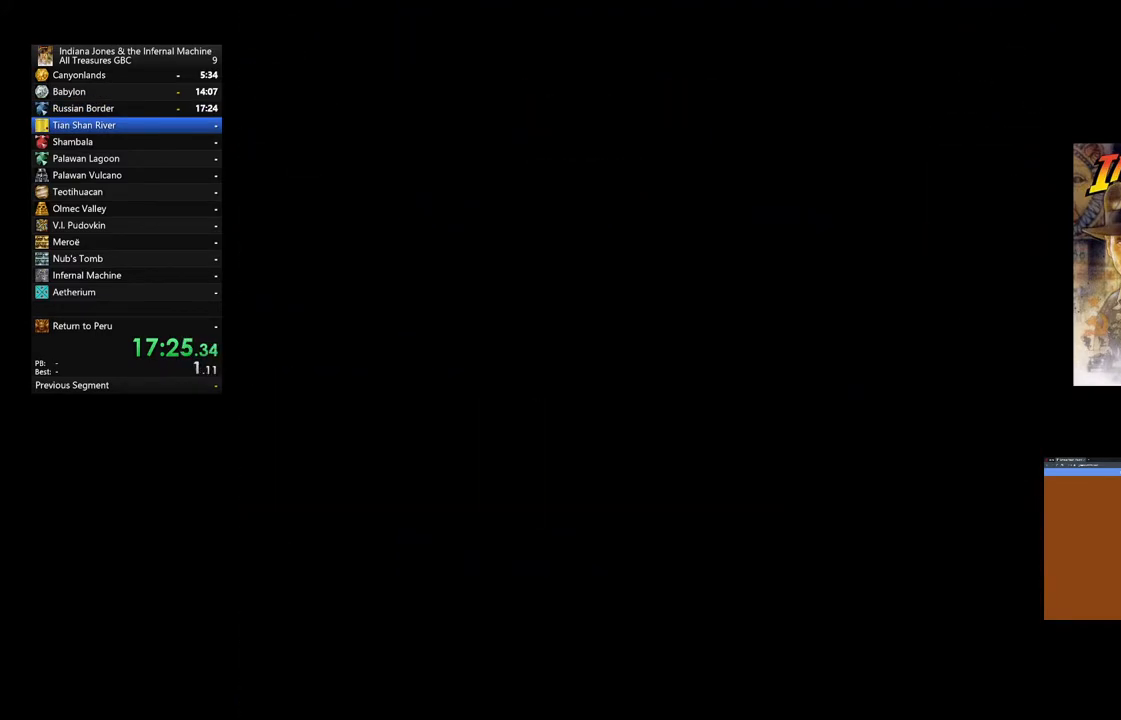
Gameplay with a controller (Xbox layout); each line is a JSON object with the inputs held at the frame after it. "events" lists button and stick changes between this image and that frame as [ms after this image, input, new state], when the widget could be followed in between.
{"buttons": ["A"], "left_stick": "down-right", "right_stick": "center", "events": [[67, "A", "up"], [67, "left_stick", "down-right"], [133, "A", "down"], [250, "A", "up"], [300, "A", "down"], [417, "A", "up"], [467, "A", "down"]]}
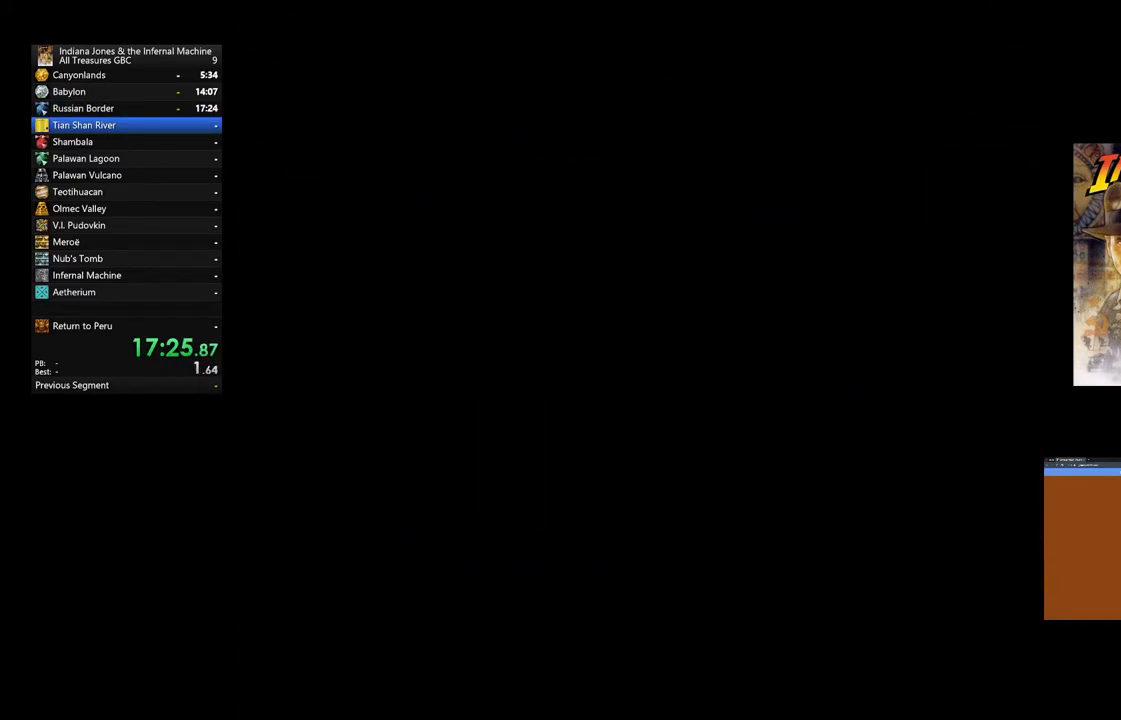
{"buttons": [], "left_stick": "center", "right_stick": "center", "events": [[100, "A", "up"], [167, "A", "down"], [267, "A", "up"], [400, "A", "down"], [433, "A", "up"], [483, "left_stick", "center"]]}
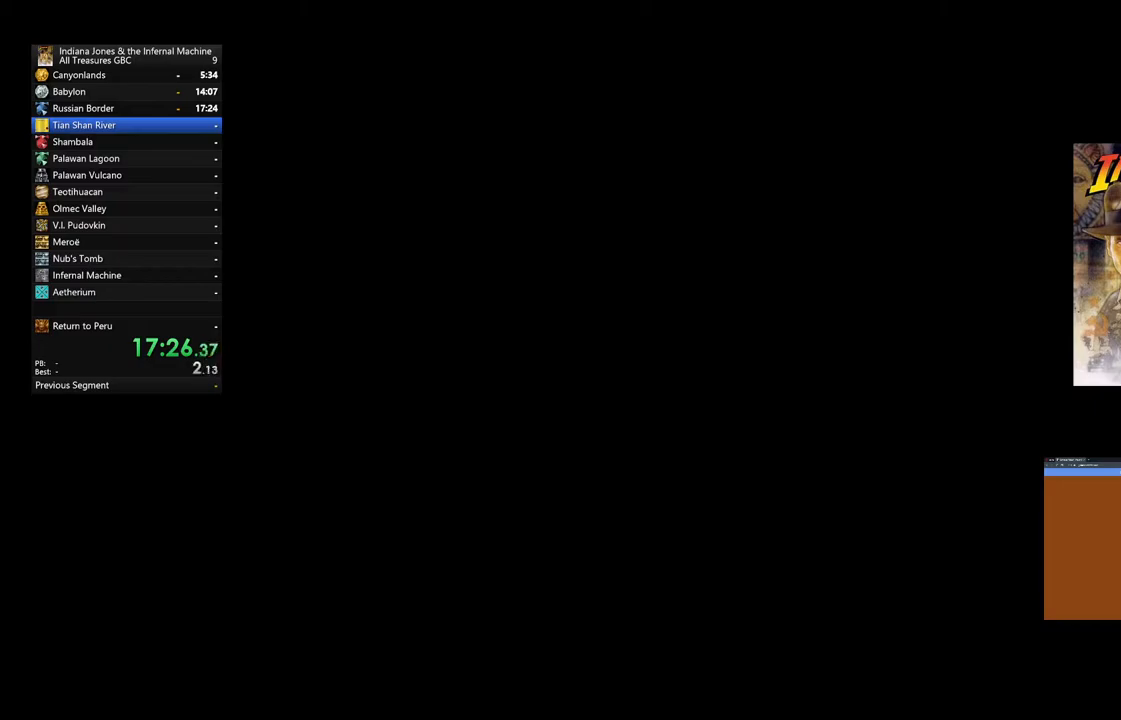
{"buttons": [], "left_stick": "center", "right_stick": "center", "events": [[67, "A", "down"], [267, "A", "up"], [350, "A", "down"], [483, "A", "up"]]}
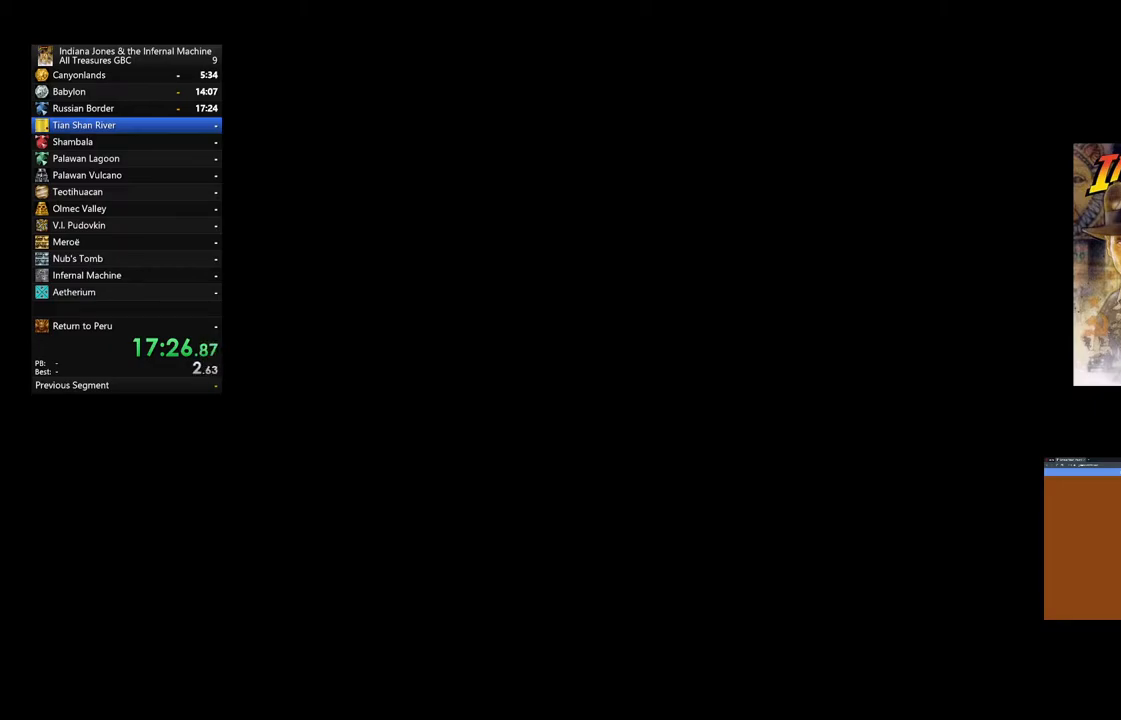
{"buttons": [], "left_stick": "center", "right_stick": "center", "events": []}
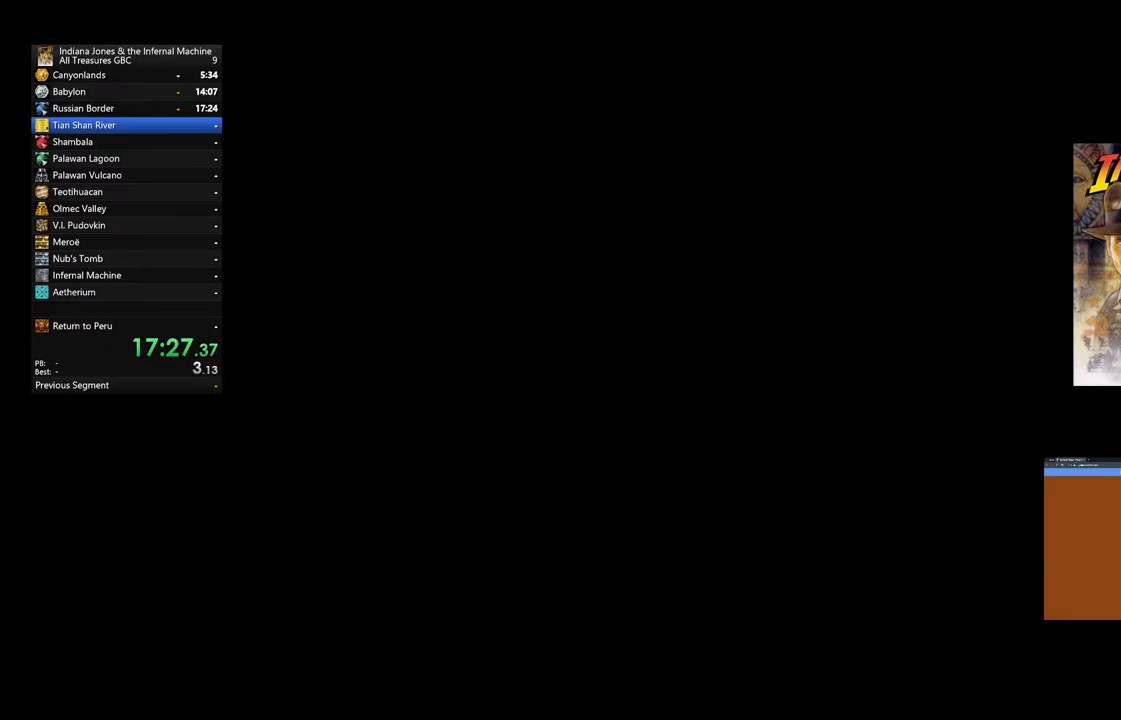
{"buttons": [], "left_stick": "center", "right_stick": "center", "events": []}
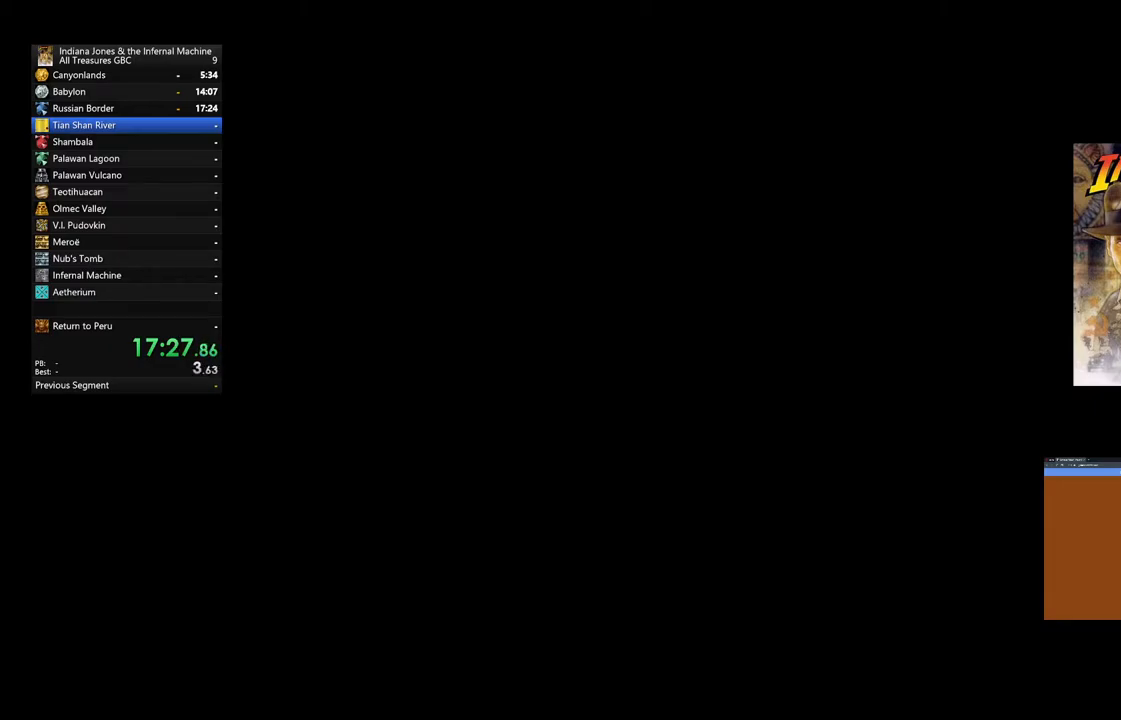
{"buttons": [], "left_stick": "center", "right_stick": "center", "events": [[267, "A", "down"], [367, "A", "up"]]}
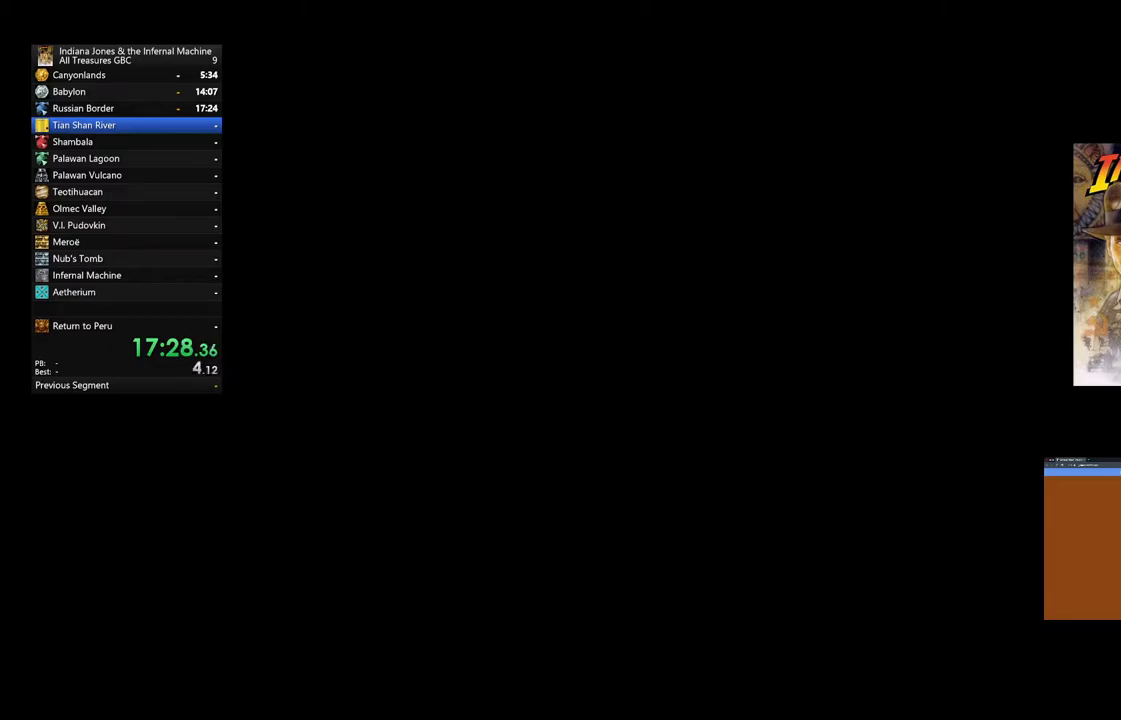
{"buttons": ["A"], "left_stick": "center", "right_stick": "center", "events": [[117, "A", "down"], [233, "A", "up"], [400, "A", "down"]]}
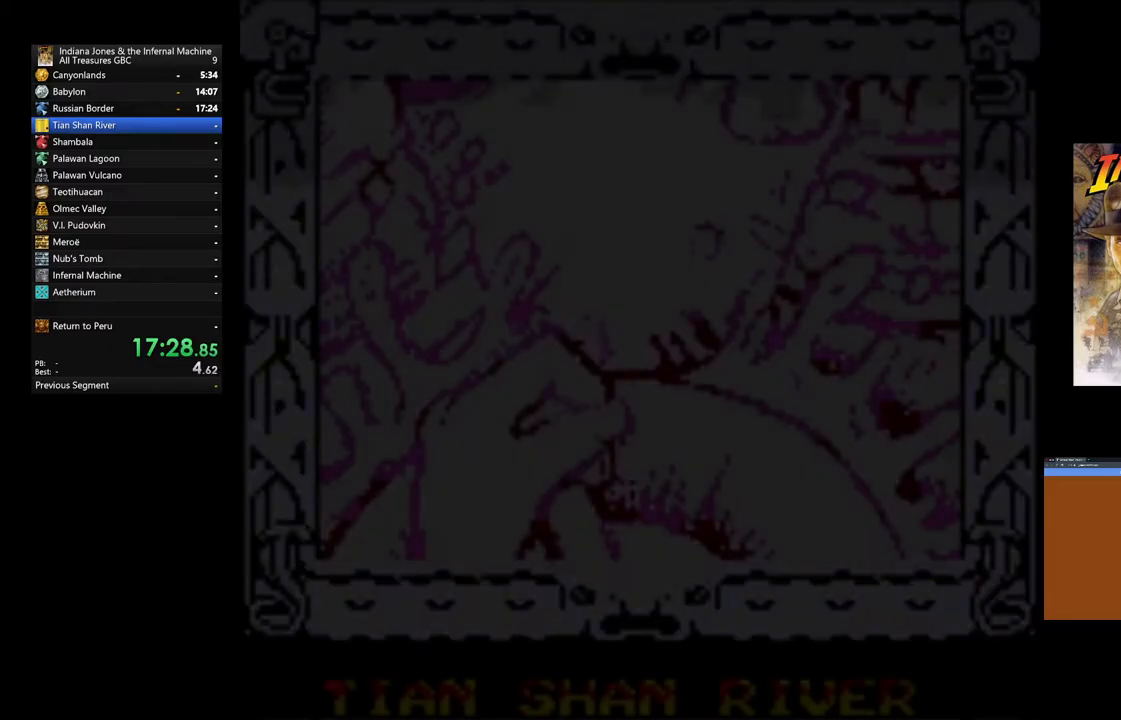
{"buttons": ["A"], "left_stick": "center", "right_stick": "center", "events": [[50, "A", "up"], [233, "A", "down"], [383, "A", "up"], [500, "A", "down"]]}